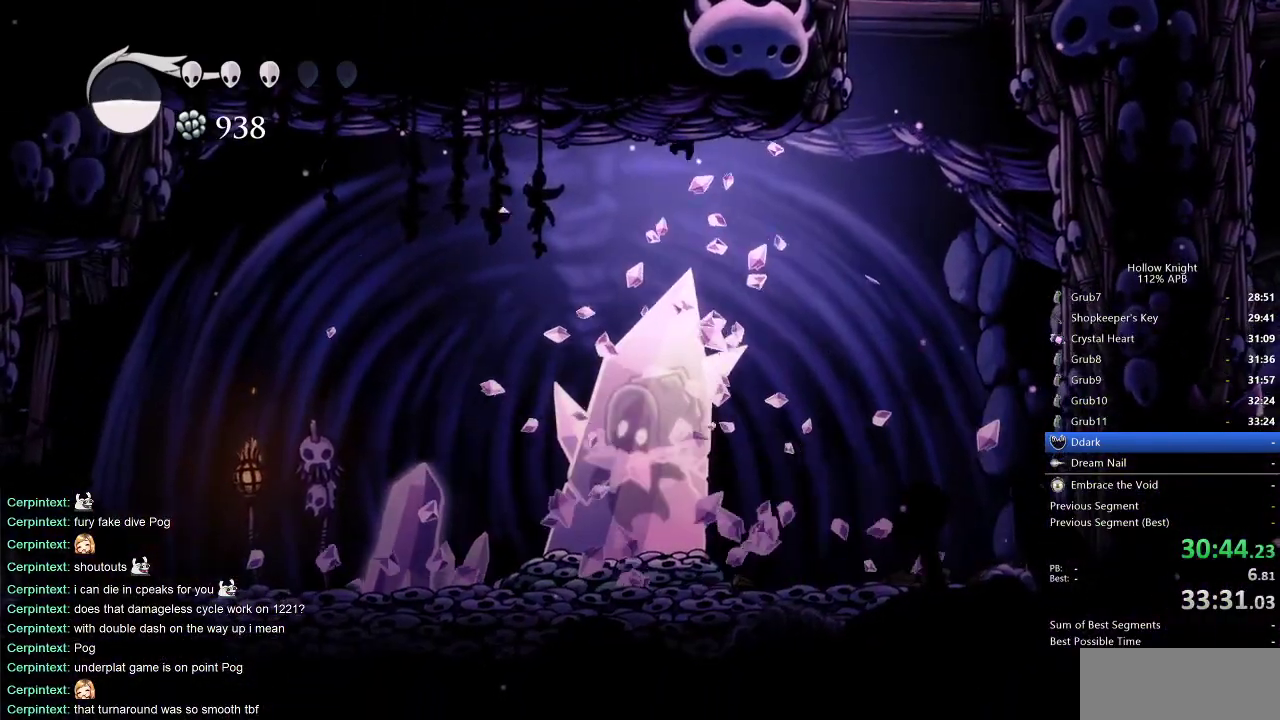
Gameplay with keyboard; each line is a JSON object with the keys held at the frame after it. "events" lists presses ("down") and releases ("up") of "cdash", "dash", "dnail", "down", "heal", "inv", "jump", "left", "nail", "right", "spell" and "up" between this image and that frame as [ms after this image, input, new state], when the widget could be followed in between. No other keys are recorded. Mouse input is not recorded. Key names are as the overlay labels them; some are game actions (e.g. jump) rather than physical keys.
{"keys": ["down"], "events": [[267, "nail", "down"], [350, "nail", "up"]]}
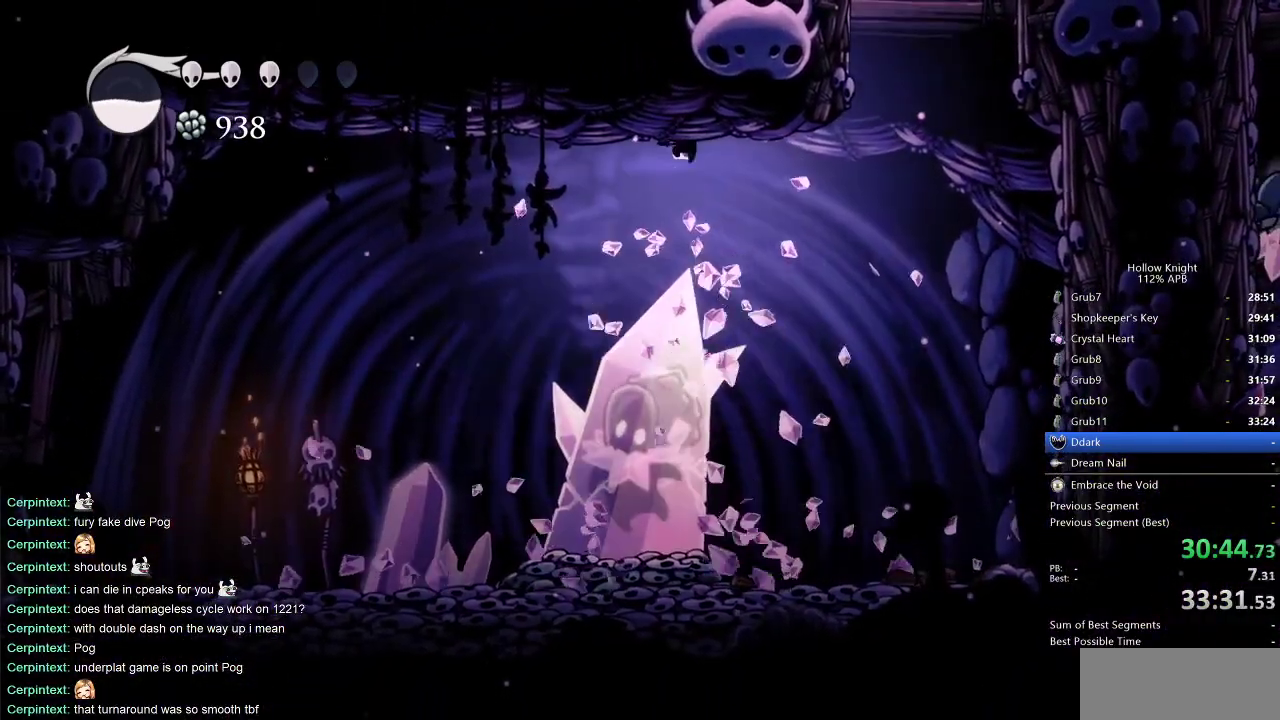
{"keys": ["down"], "events": [[233, "nail", "down"], [333, "nail", "up"]]}
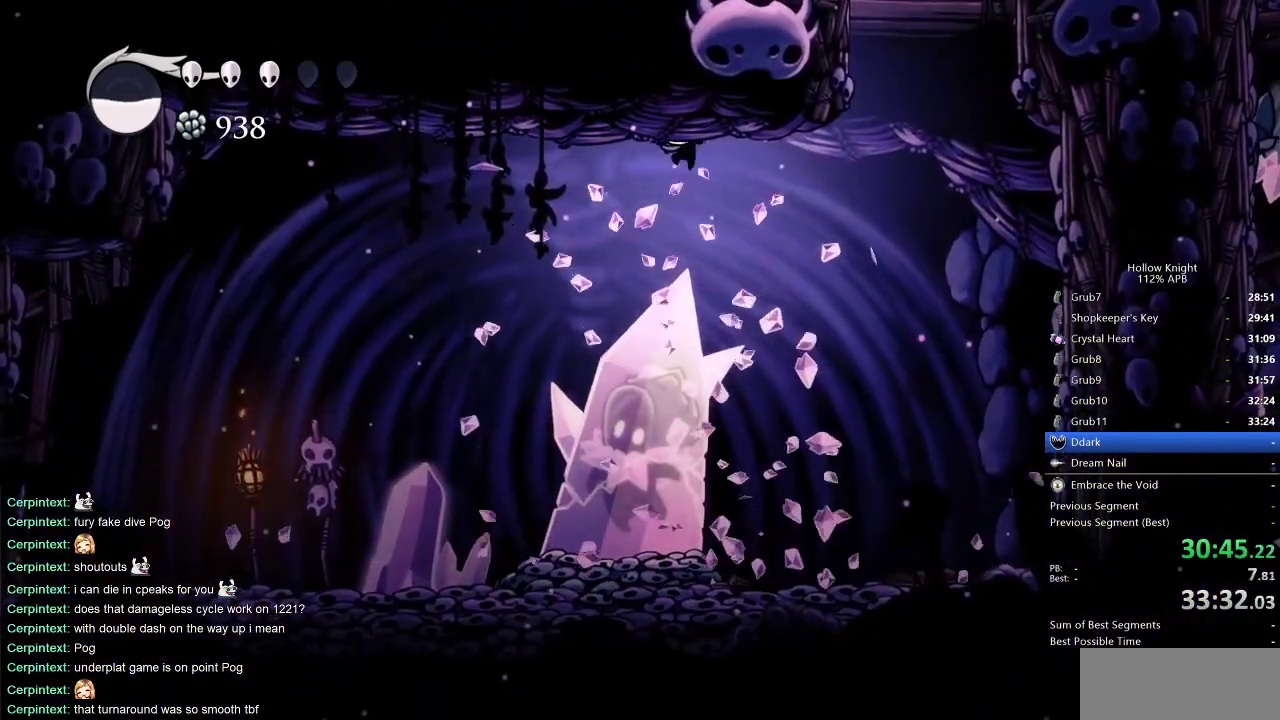
{"keys": ["down"], "events": [[250, "nail", "down"], [333, "nail", "up"]]}
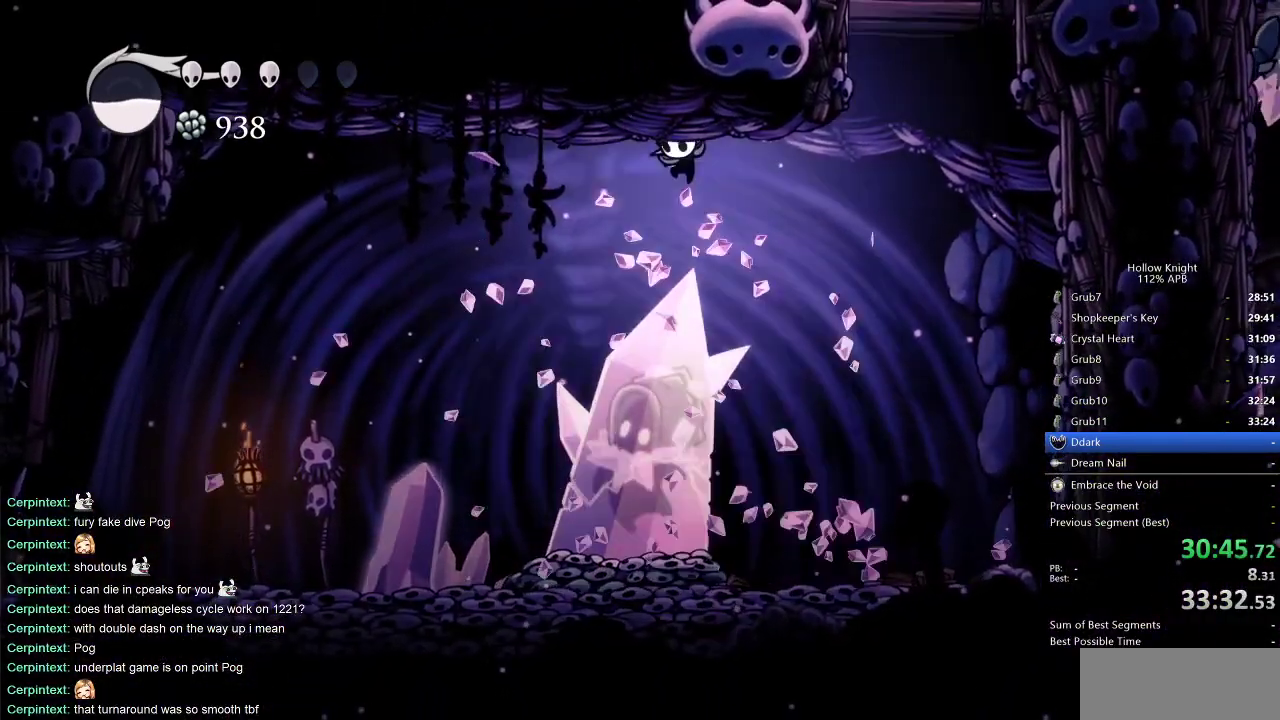
{"keys": ["right"], "events": [[217, "nail", "down"], [267, "right", "down"], [317, "down", "up"], [317, "nail", "up"]]}
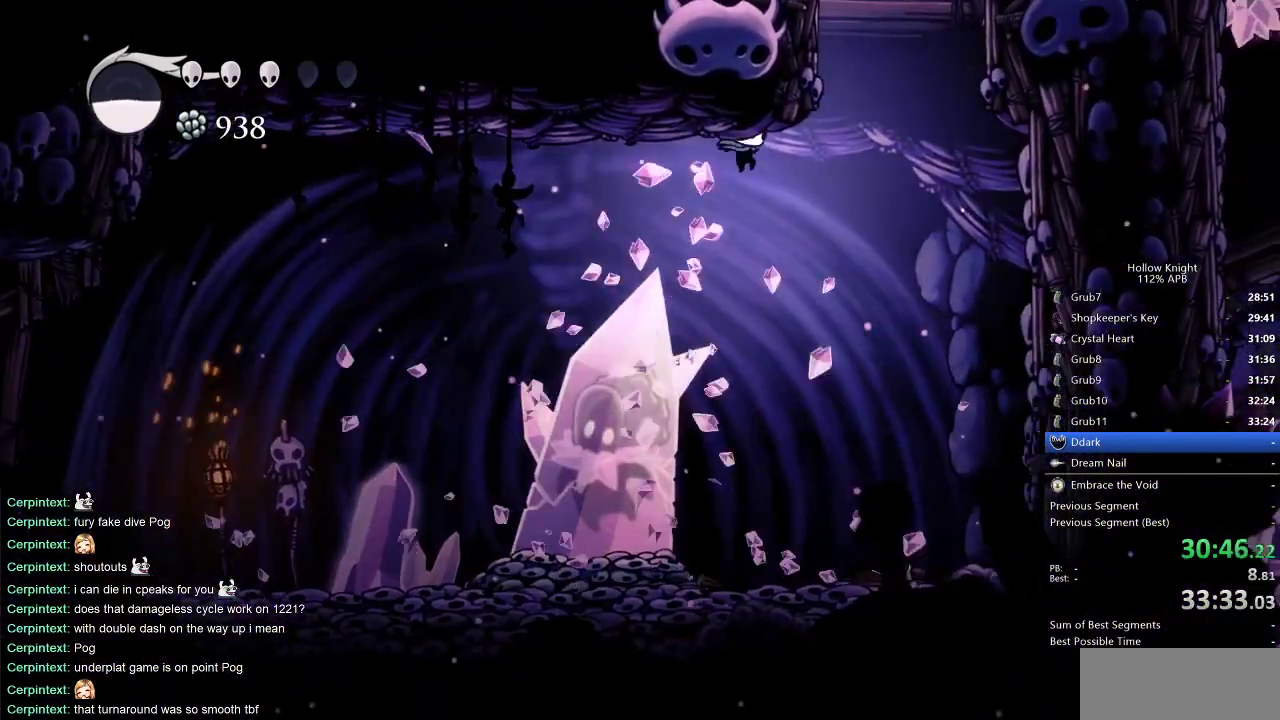
{"keys": ["right"], "events": [[83, "dash", "down"], [367, "dash", "up"]]}
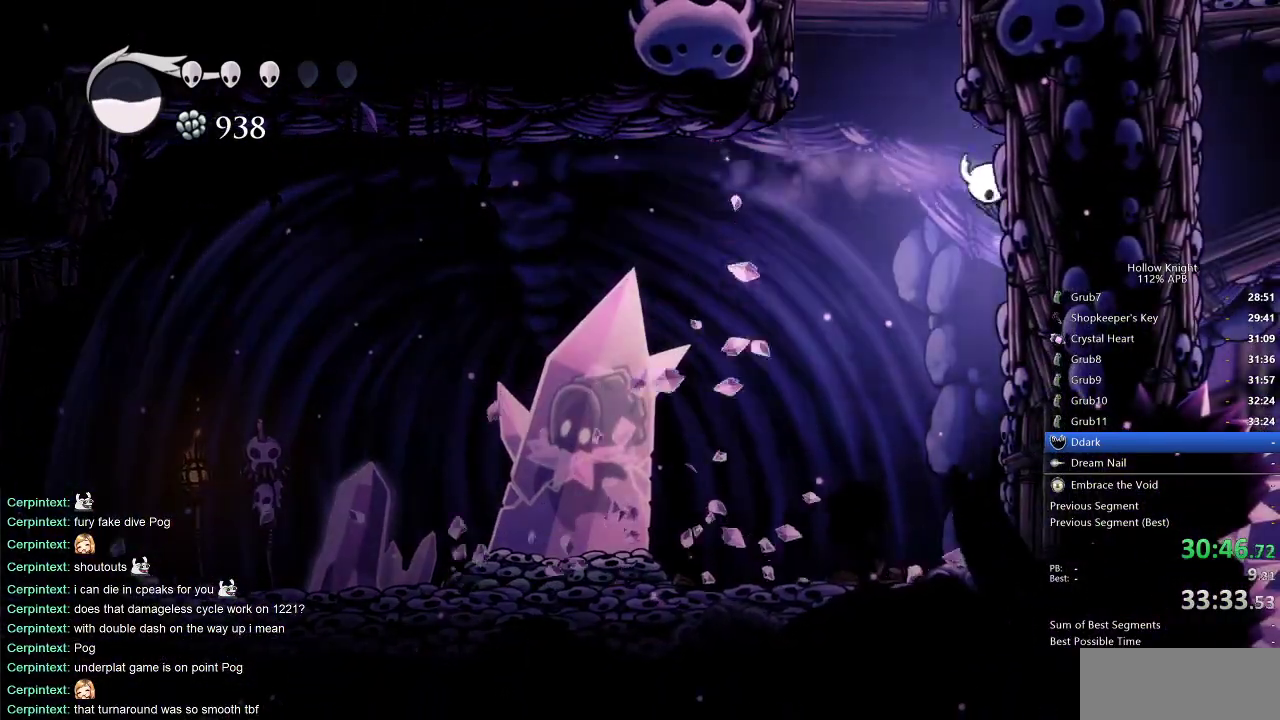
{"keys": ["jump", "left", "right"], "events": [[17, "jump", "down"], [17, "left", "down"], [67, "right", "up"], [200, "right", "down"], [250, "left", "up"], [383, "jump", "up"], [483, "jump", "down"], [483, "left", "down"]]}
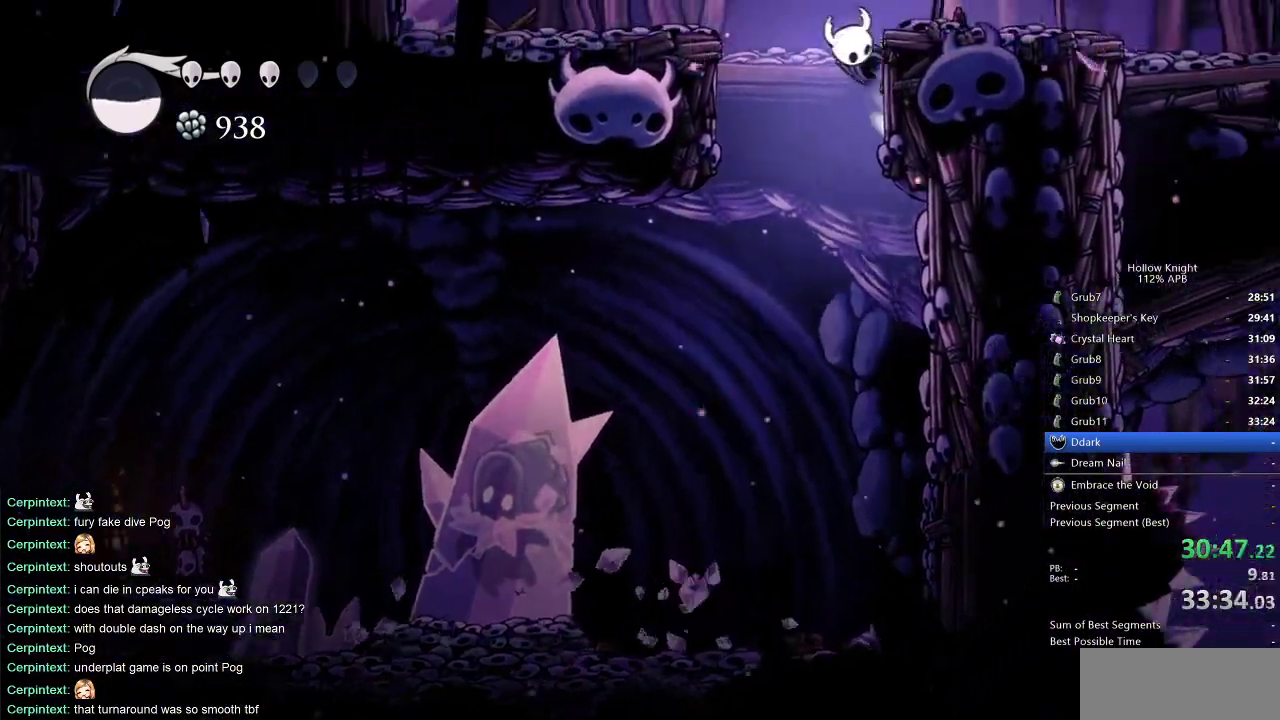
{"keys": [], "events": [[33, "right", "up"], [167, "left", "up"], [450, "jump", "up"]]}
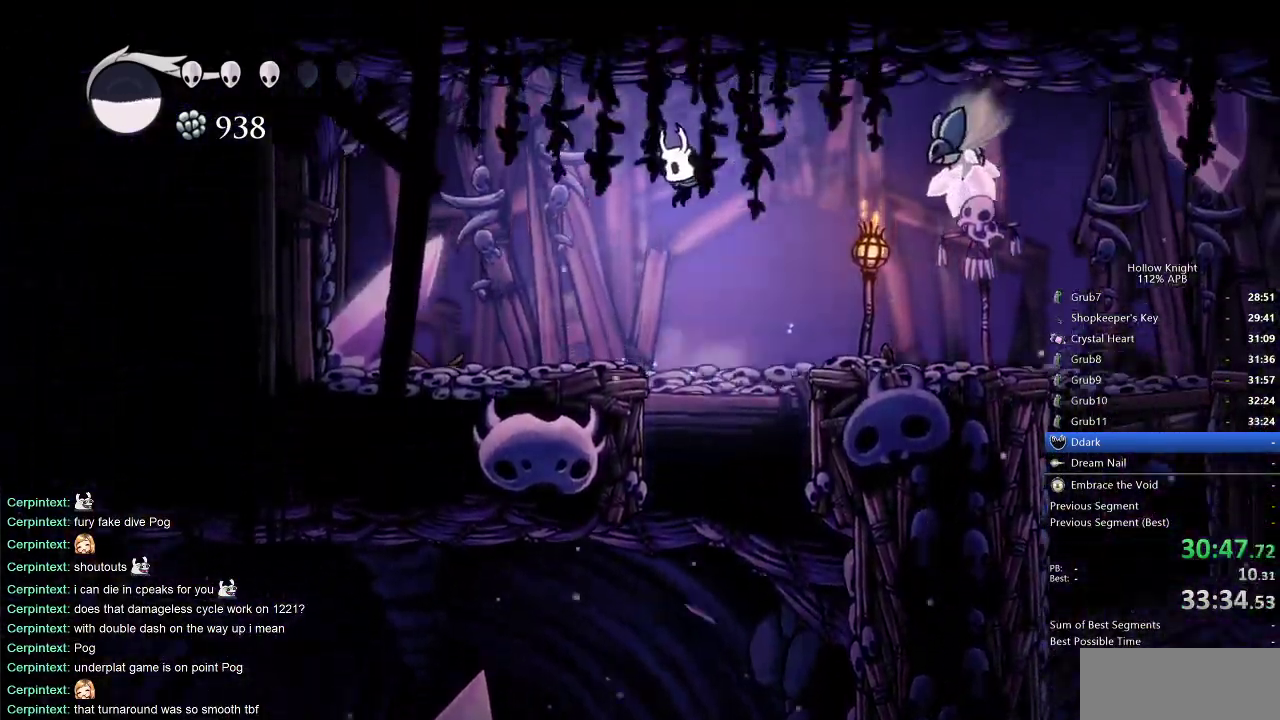
{"keys": ["left"], "events": [[417, "left", "down"]]}
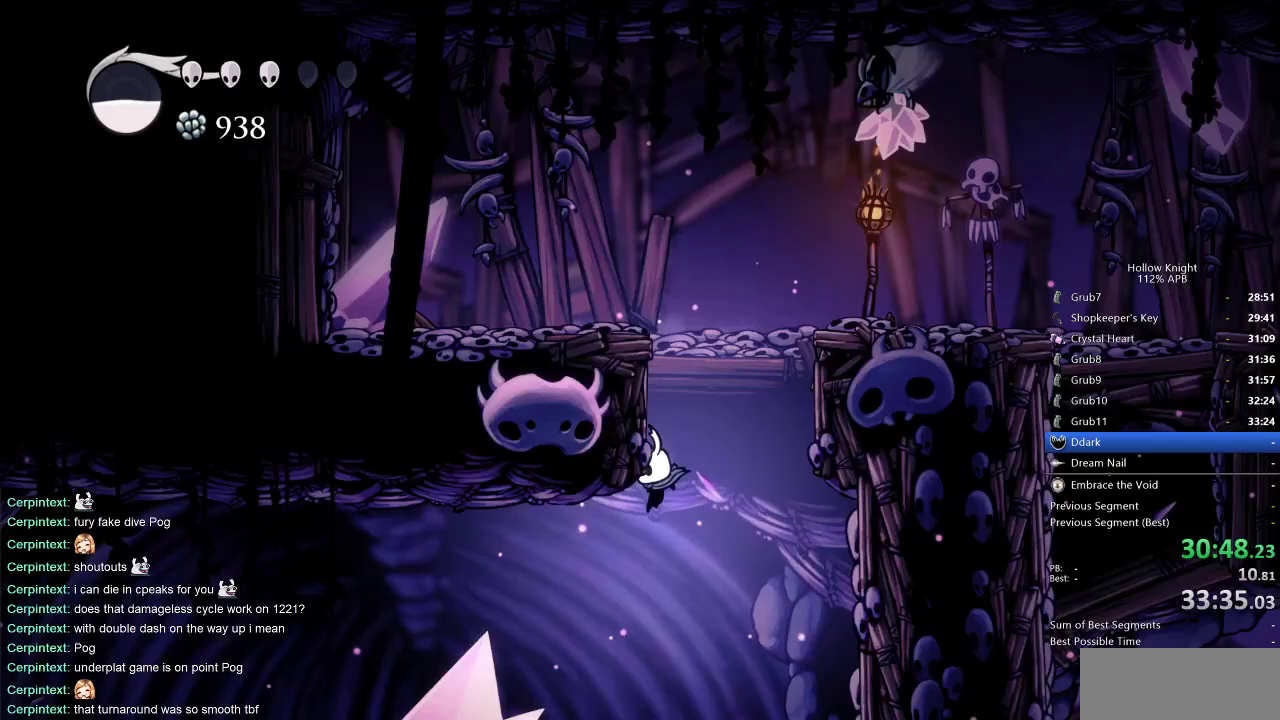
{"keys": ["left"], "events": [[100, "left", "up"], [333, "left", "down"]]}
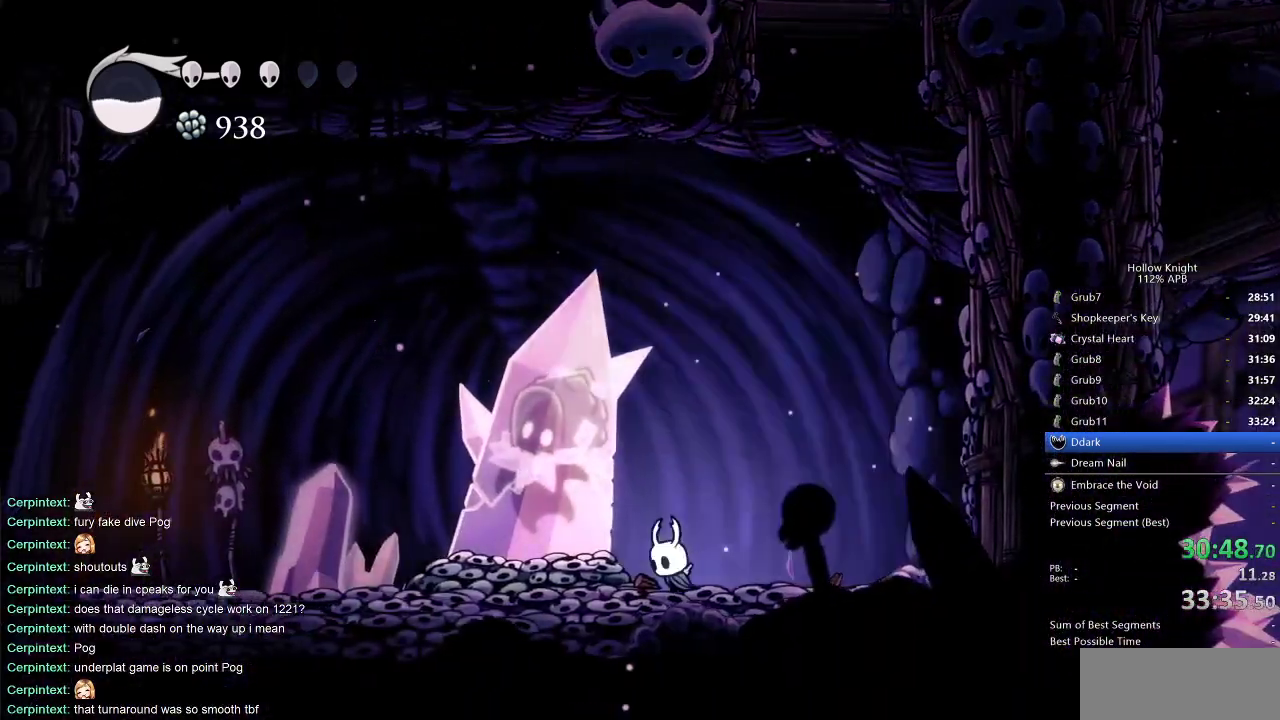
{"keys": [], "events": [[17, "left", "up"], [117, "nail", "down"], [217, "nail", "up"]]}
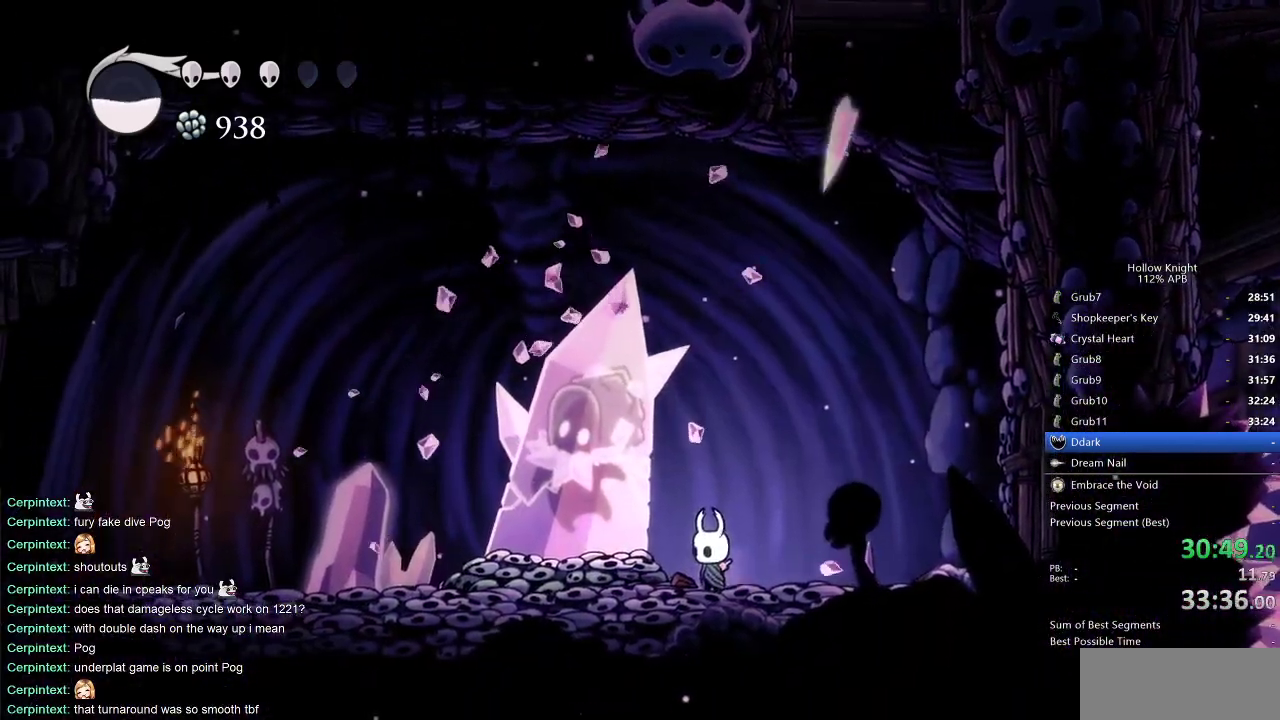
{"keys": [], "events": [[83, "nail", "down"], [133, "nail", "up"]]}
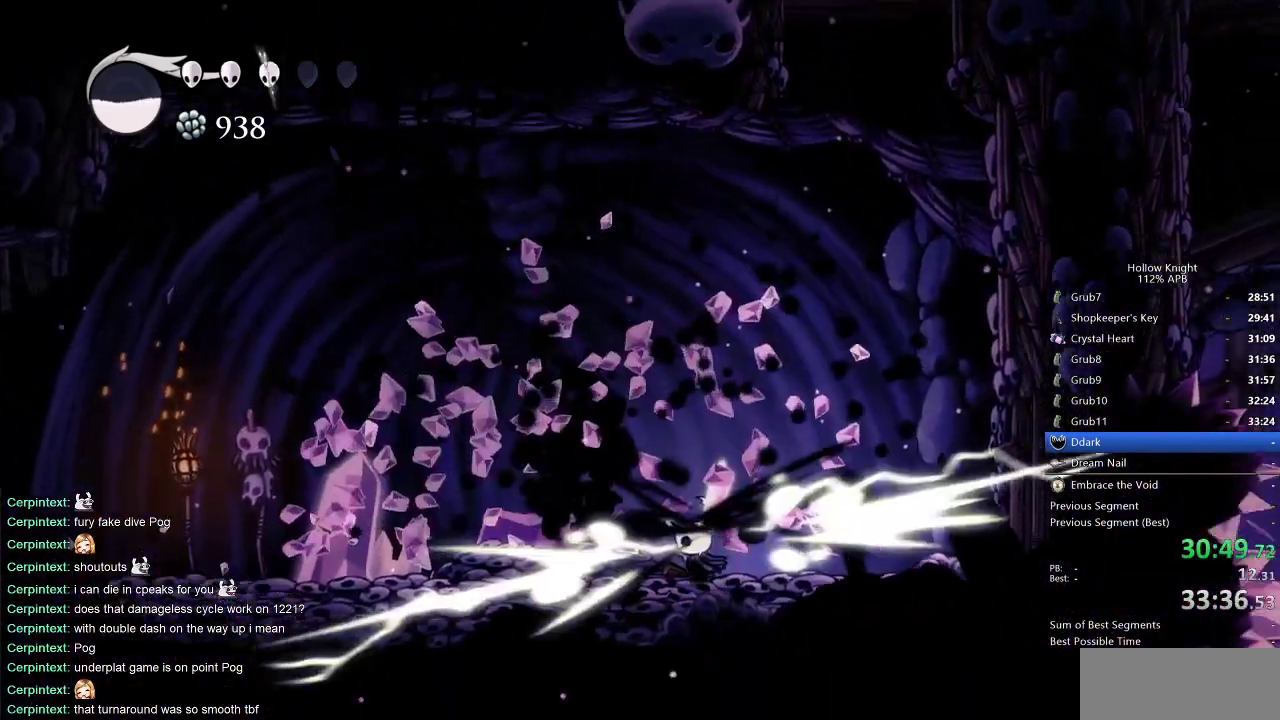
{"keys": ["left"], "events": [[333, "left", "down"]]}
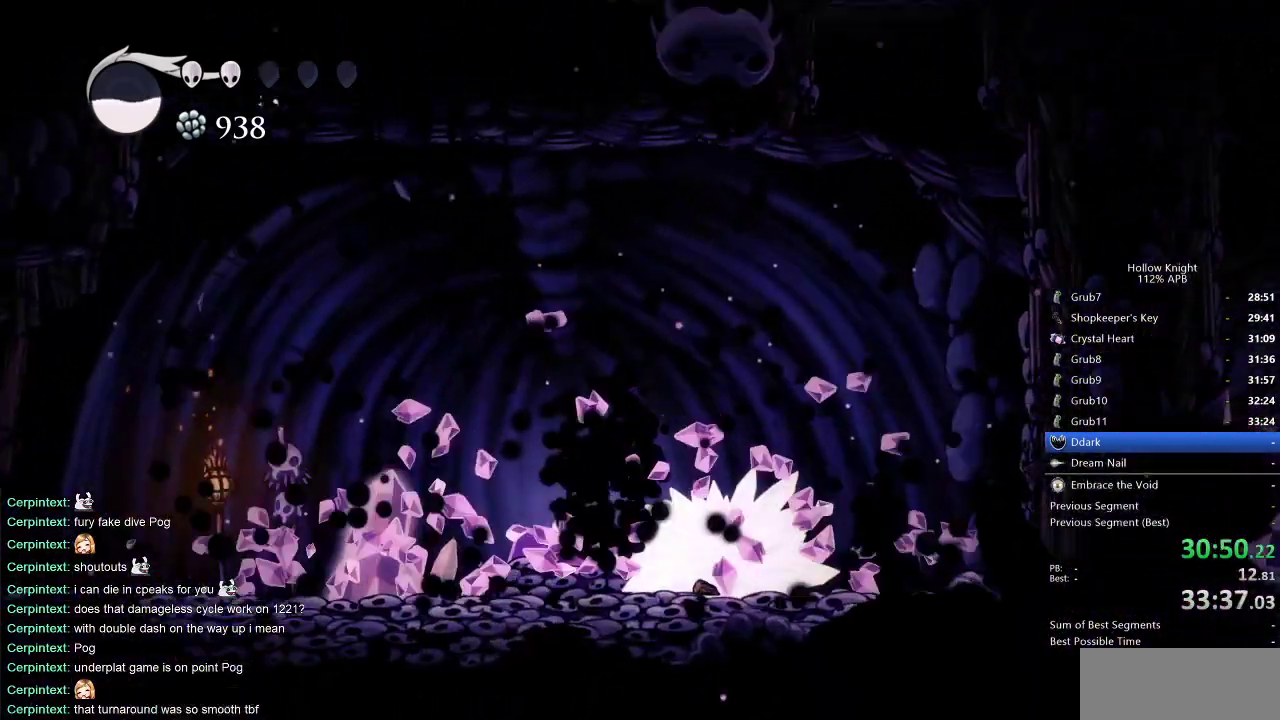
{"keys": ["left"], "events": [[267, "dash", "down"], [400, "dash", "up"]]}
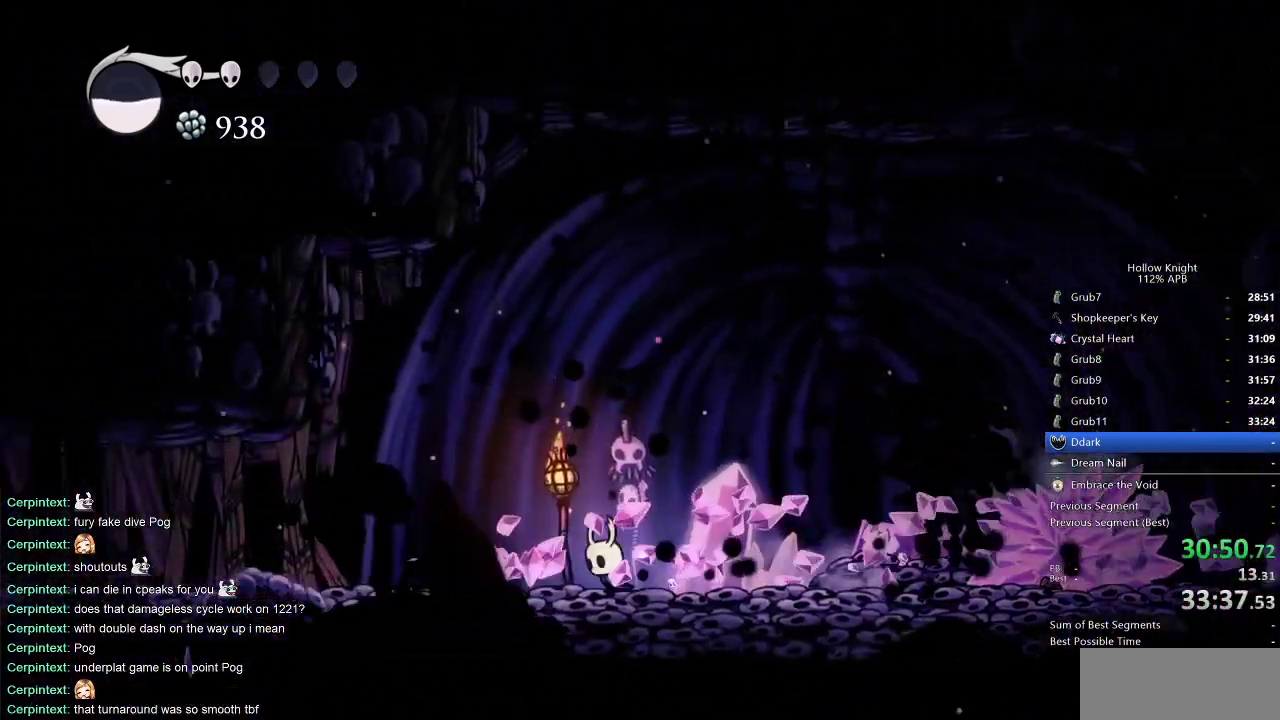
{"keys": ["left"], "events": []}
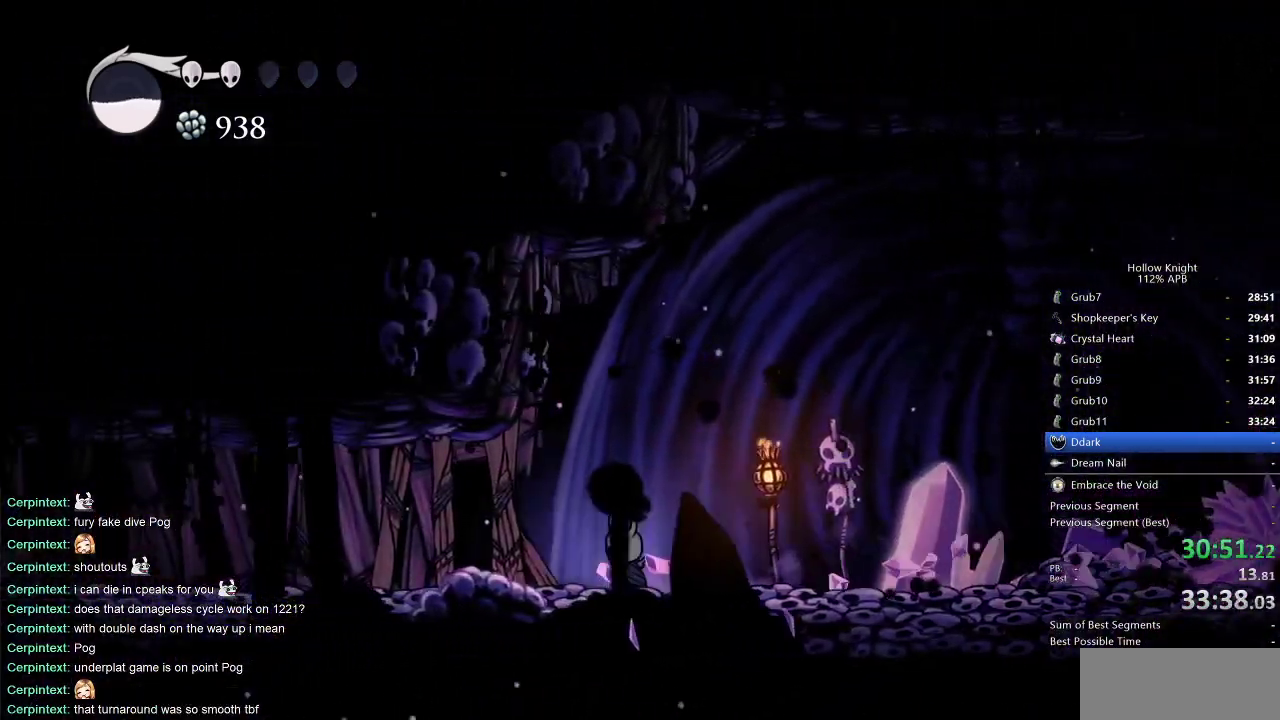
{"keys": ["left"], "events": [[150, "nail", "down"], [300, "nail", "up"]]}
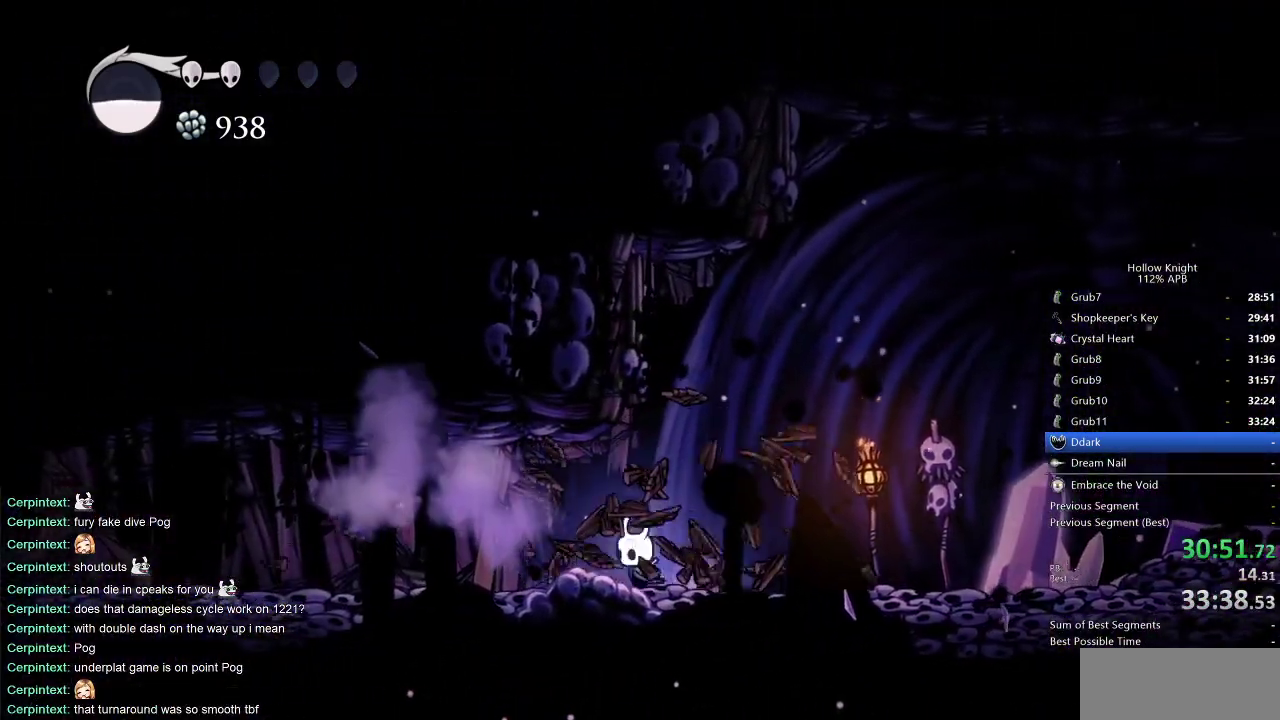
{"keys": ["left"], "events": [[33, "nail", "down"], [167, "nail", "up"], [350, "nail", "down"], [450, "nail", "up"]]}
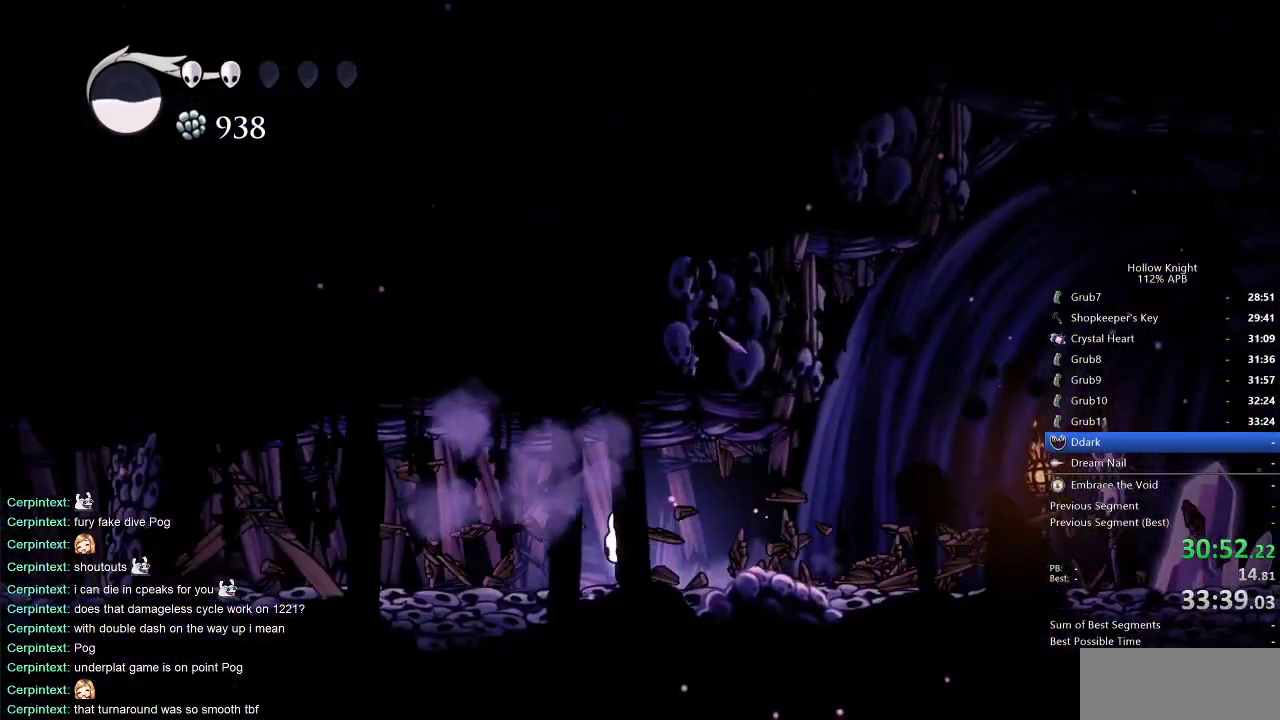
{"keys": ["left", "up"], "events": [[33, "dash", "down"], [183, "dash", "up"], [317, "up", "down"], [367, "nail", "down"], [467, "nail", "up"]]}
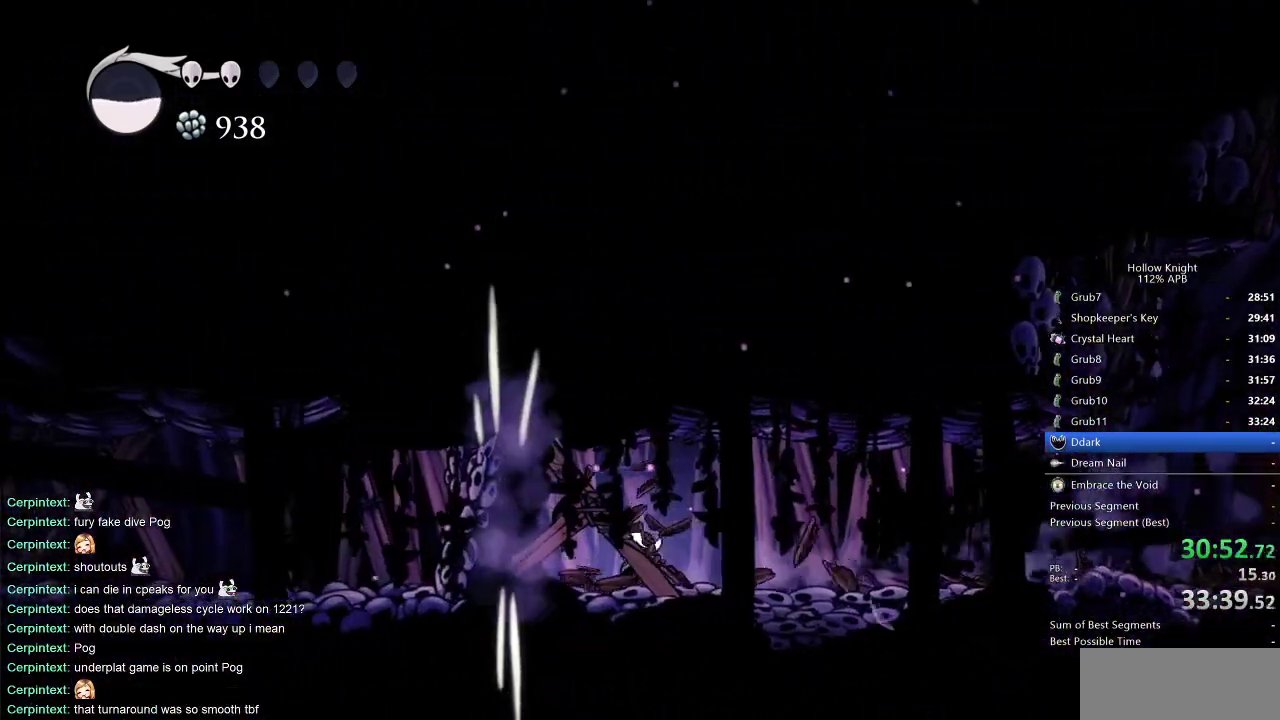
{"keys": ["up"], "events": [[200, "left", "up"], [233, "nail", "down"], [333, "nail", "up"]]}
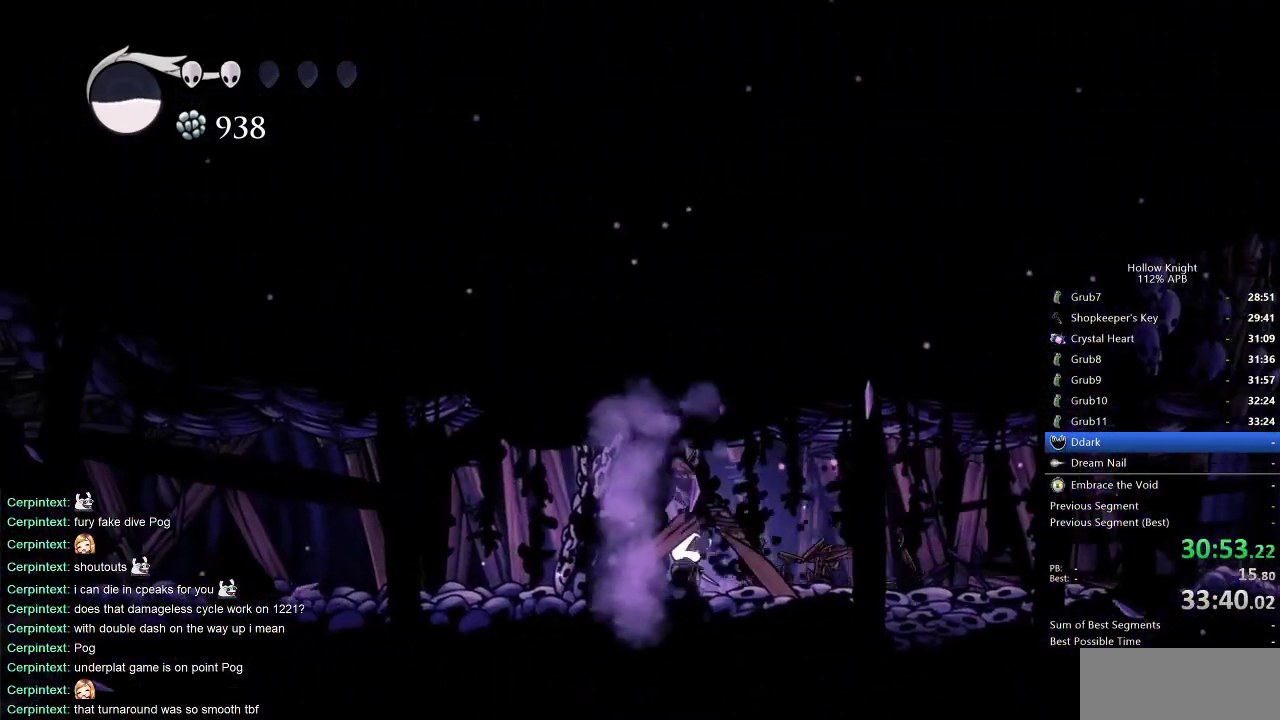
{"keys": ["cdash"], "events": [[167, "nail", "down"], [250, "nail", "up"], [300, "up", "up"], [483, "cdash", "down"]]}
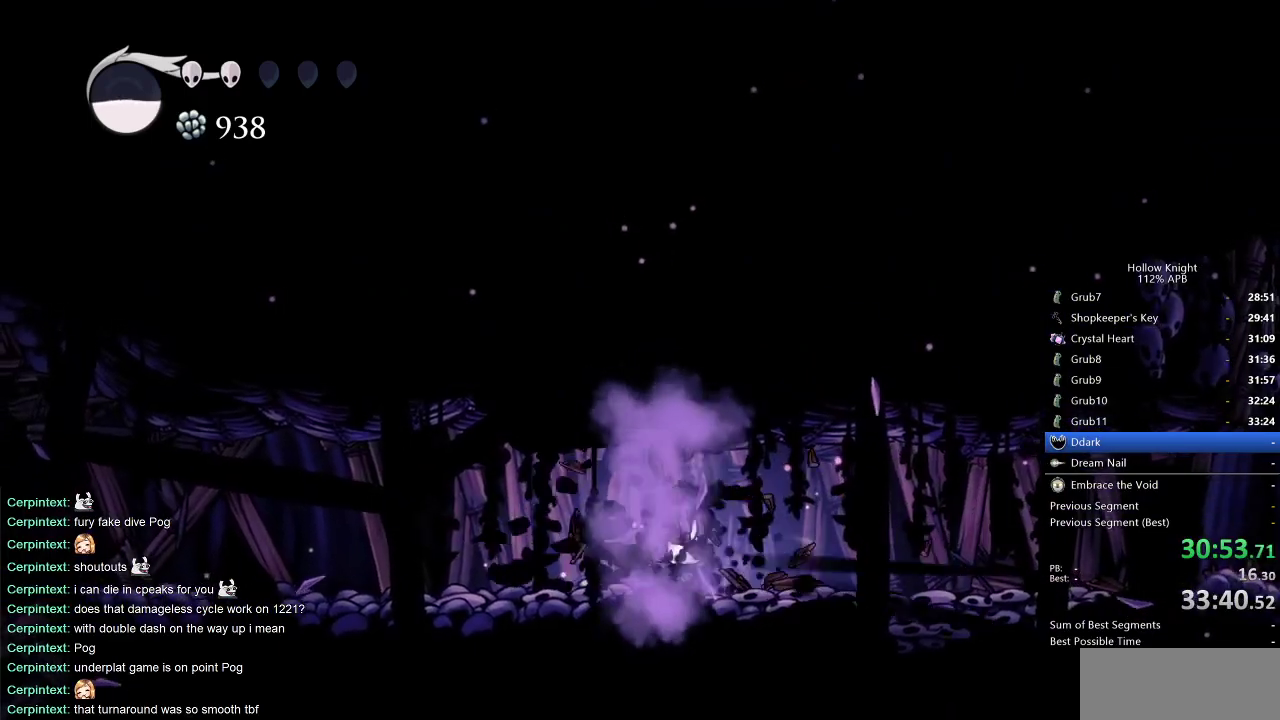
{"keys": ["cdash"], "events": []}
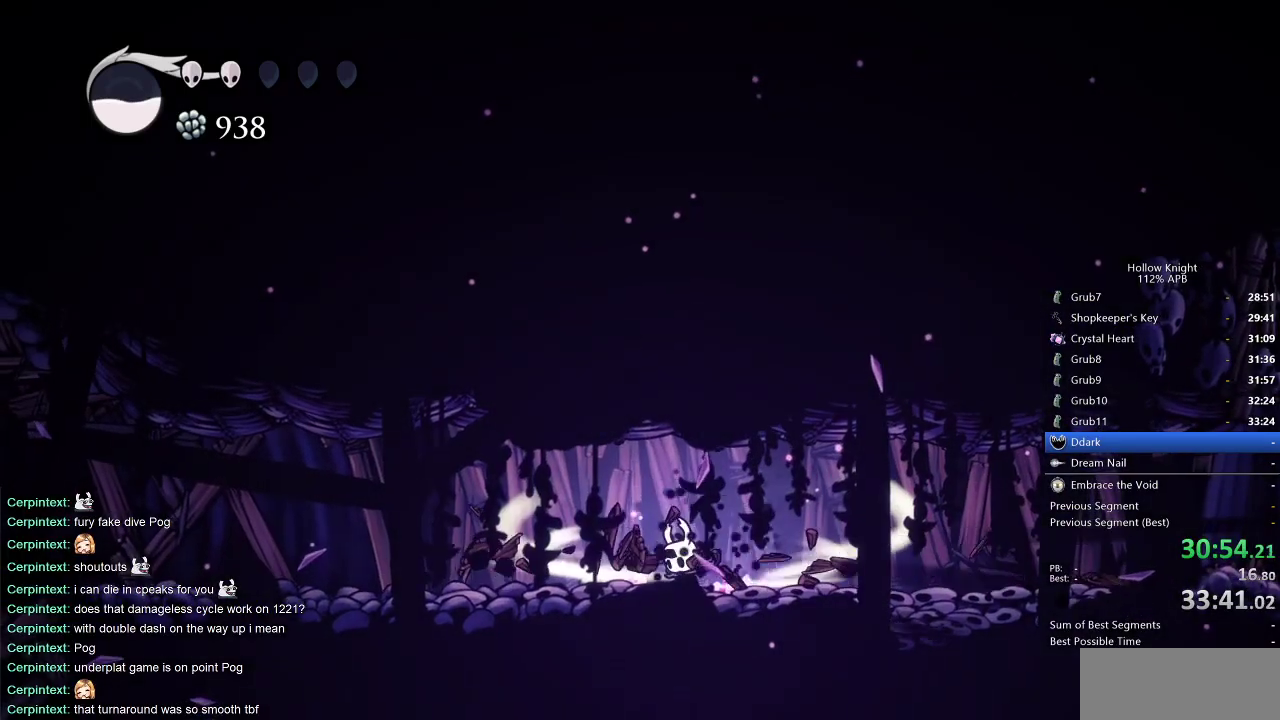
{"keys": [], "events": [[433, "cdash", "up"]]}
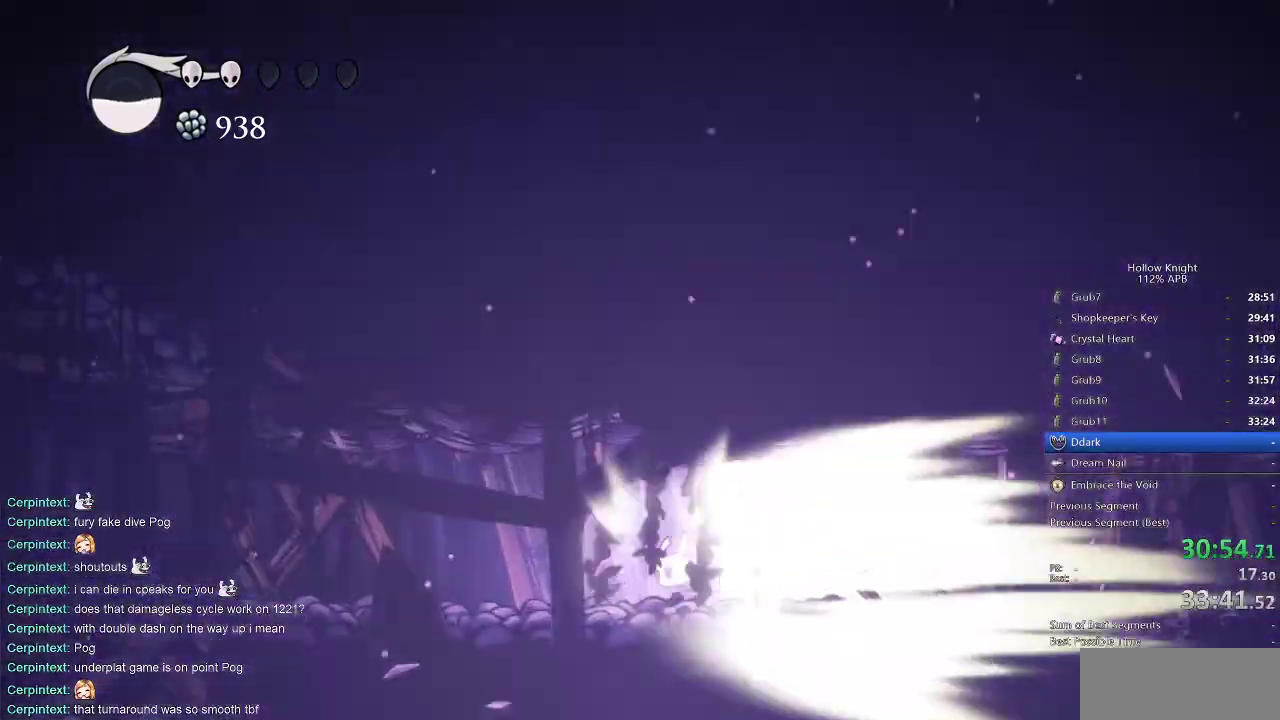
{"keys": [], "events": []}
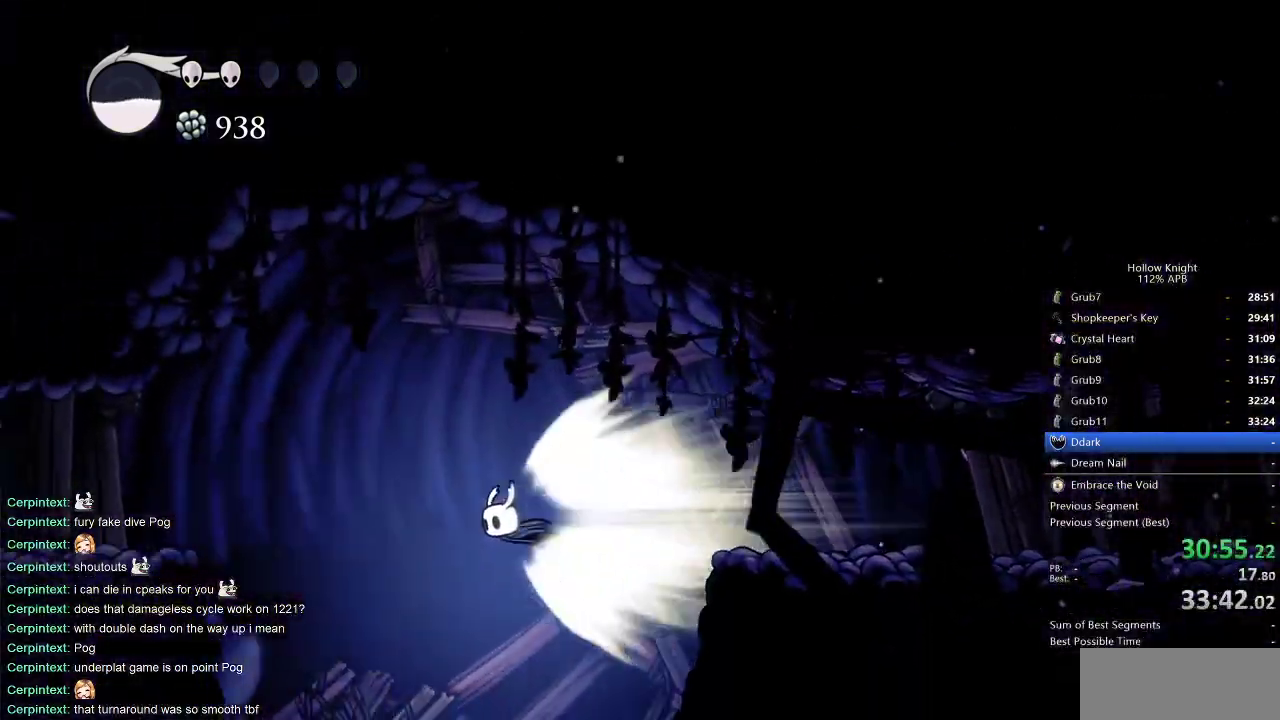
{"keys": [], "events": [[183, "cdash", "down"], [267, "cdash", "up"]]}
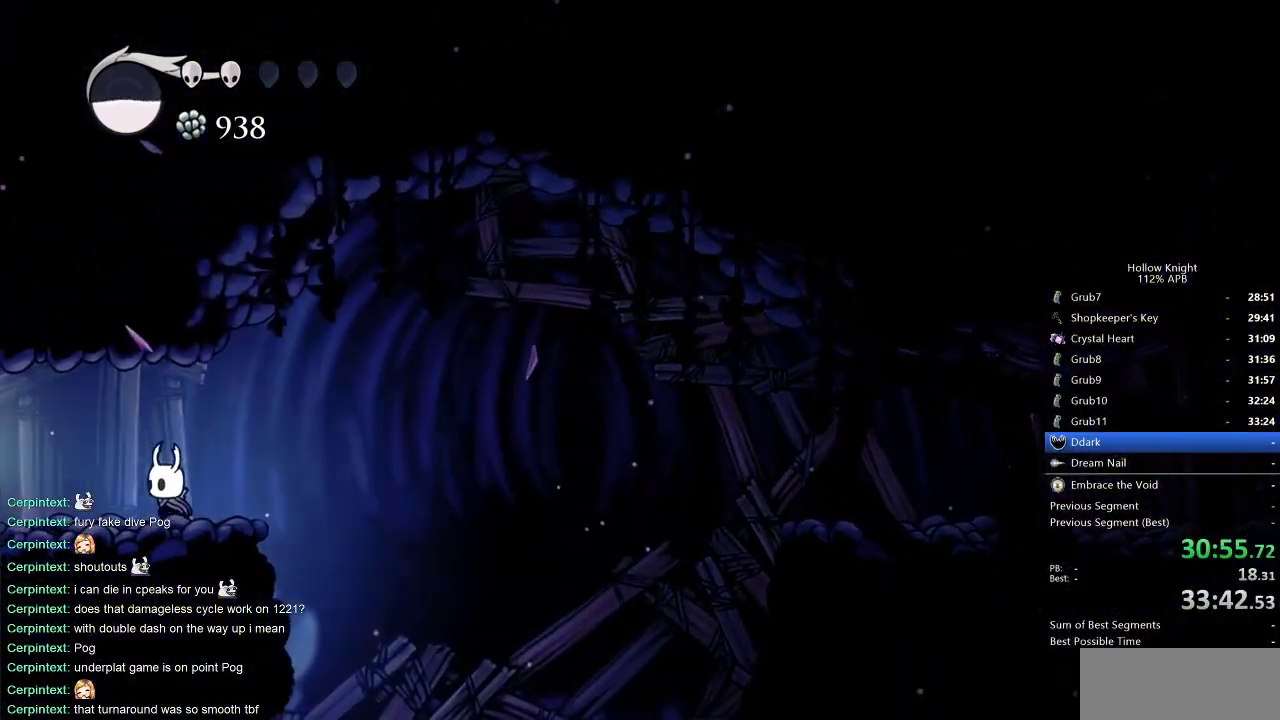
{"keys": ["left"], "events": [[200, "left", "down"], [250, "left", "up"], [333, "left", "down"], [383, "left", "up"], [483, "left", "down"]]}
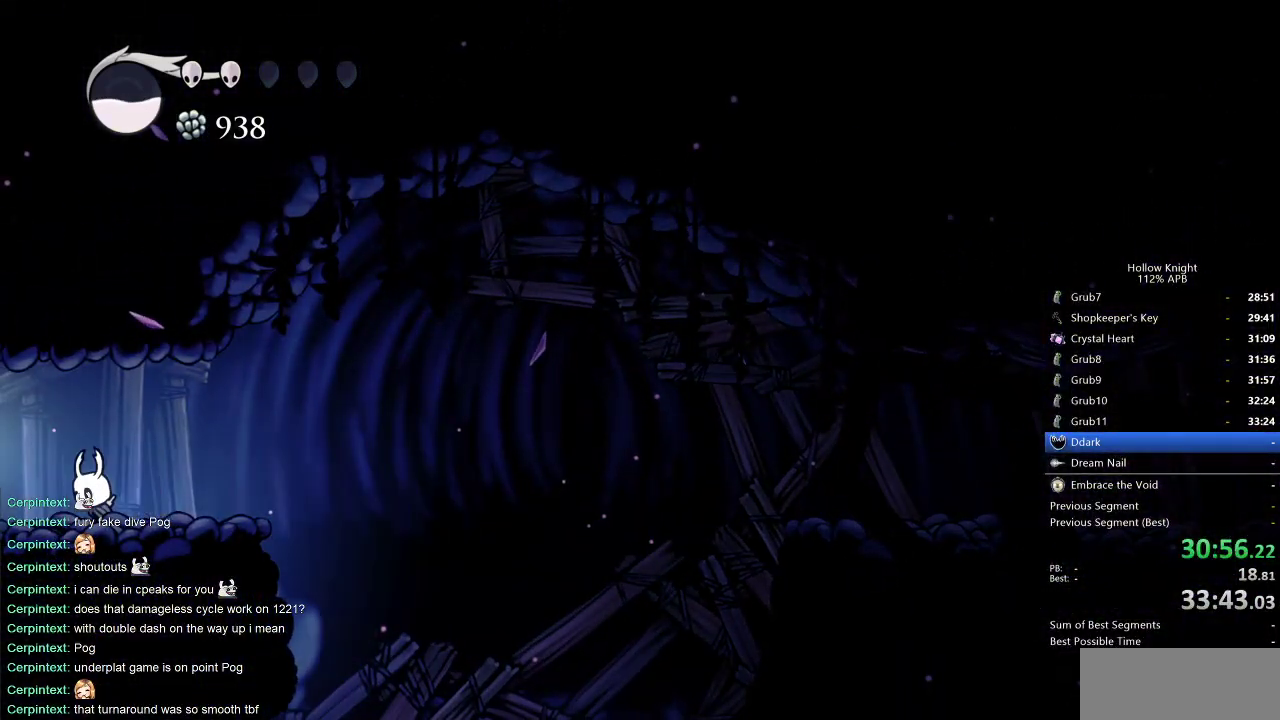
{"keys": [], "events": [[33, "left", "up"], [167, "left", "down"], [217, "left", "up"], [350, "left", "down"], [400, "left", "up"]]}
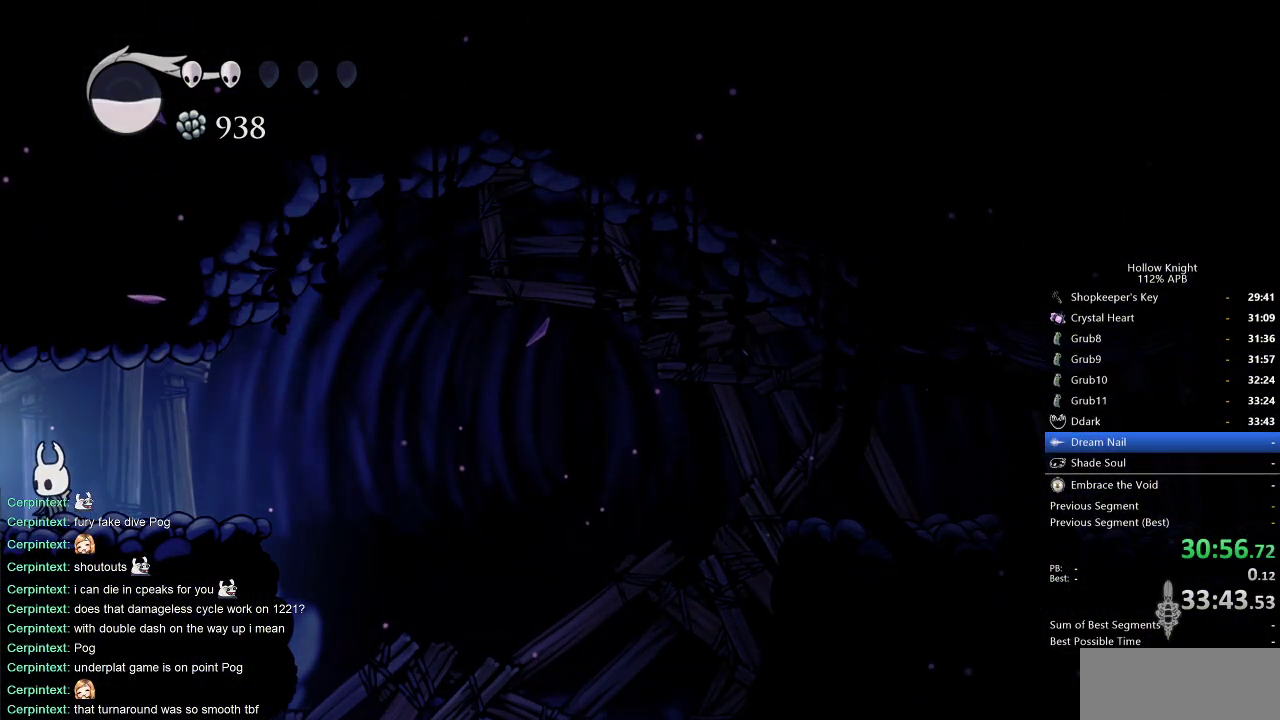
{"keys": [], "events": []}
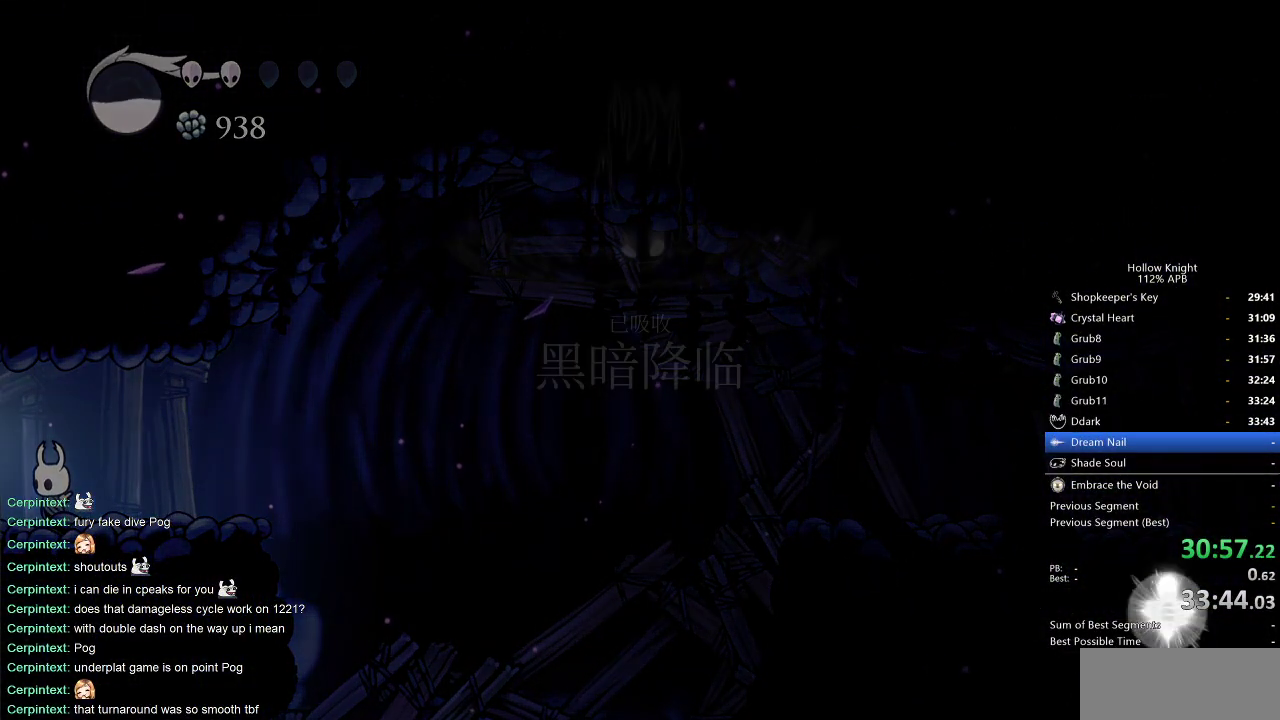
{"keys": ["left"], "events": [[200, "dash", "down"], [200, "left", "down"], [300, "dash", "up"]]}
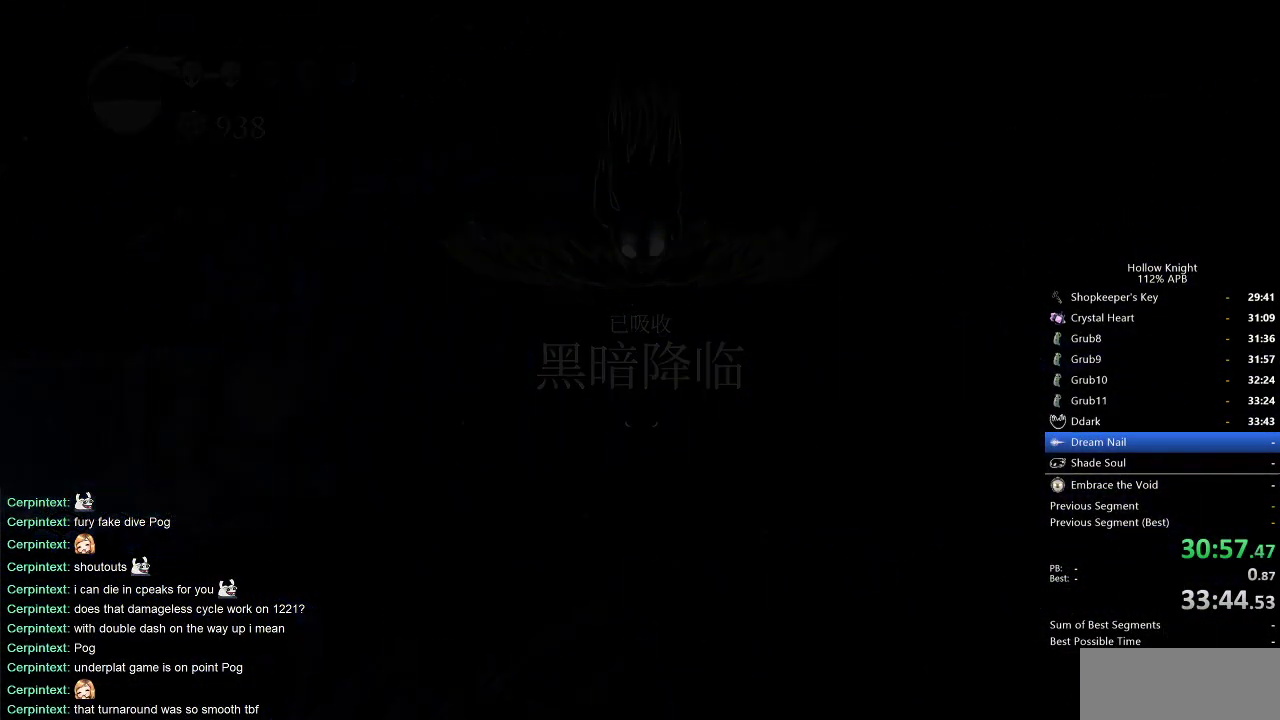
{"keys": [], "events": [[500, "left", "up"]]}
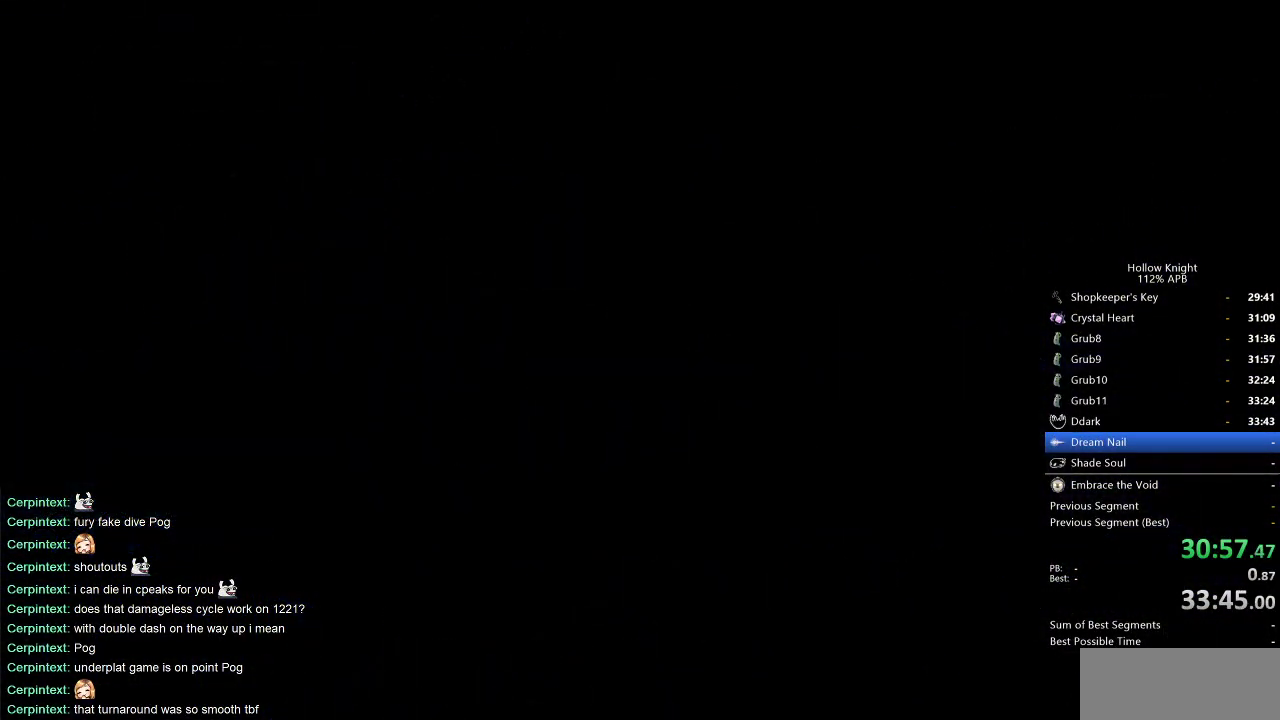
{"keys": [], "events": []}
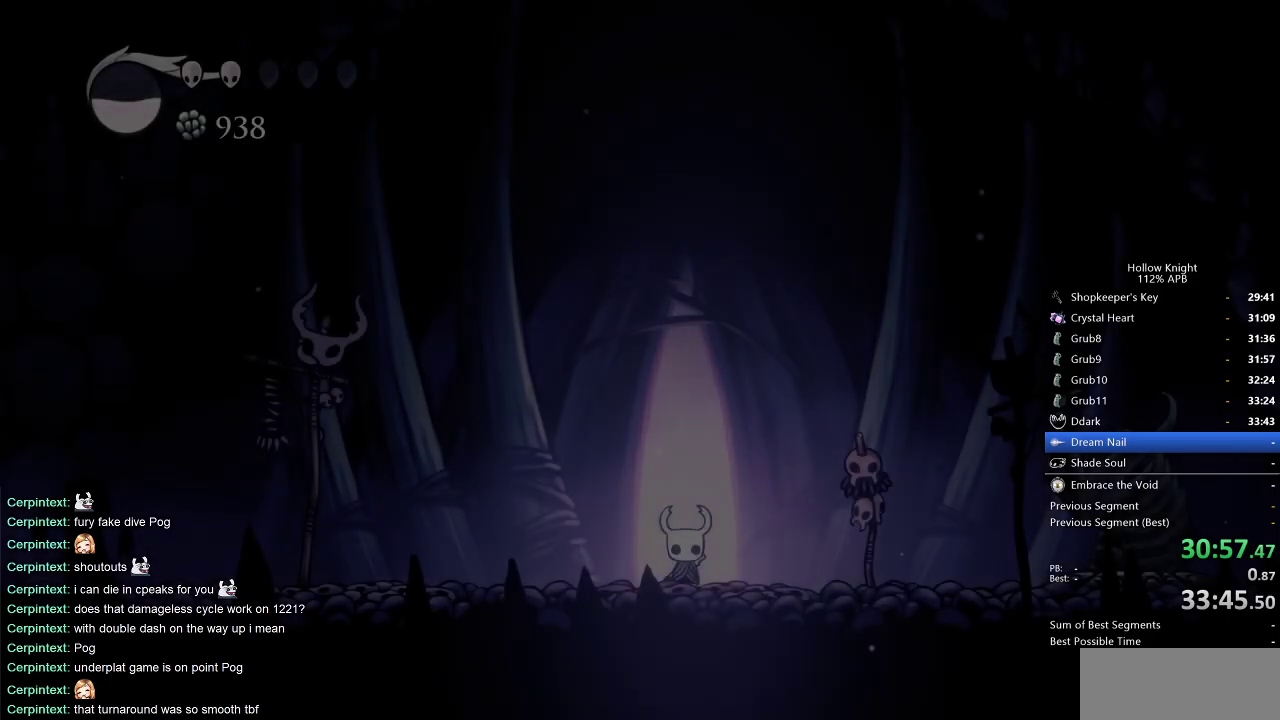
{"keys": [], "events": []}
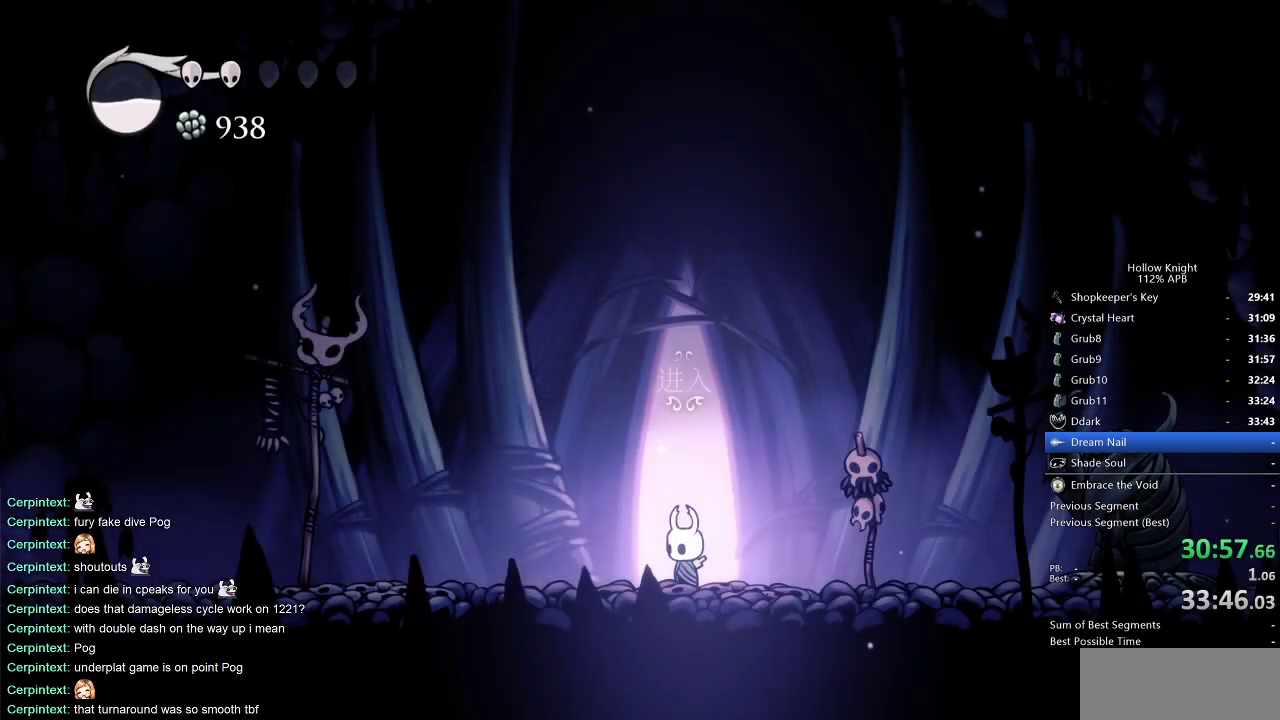
{"keys": ["cdash"], "events": [[167, "cdash", "down"]]}